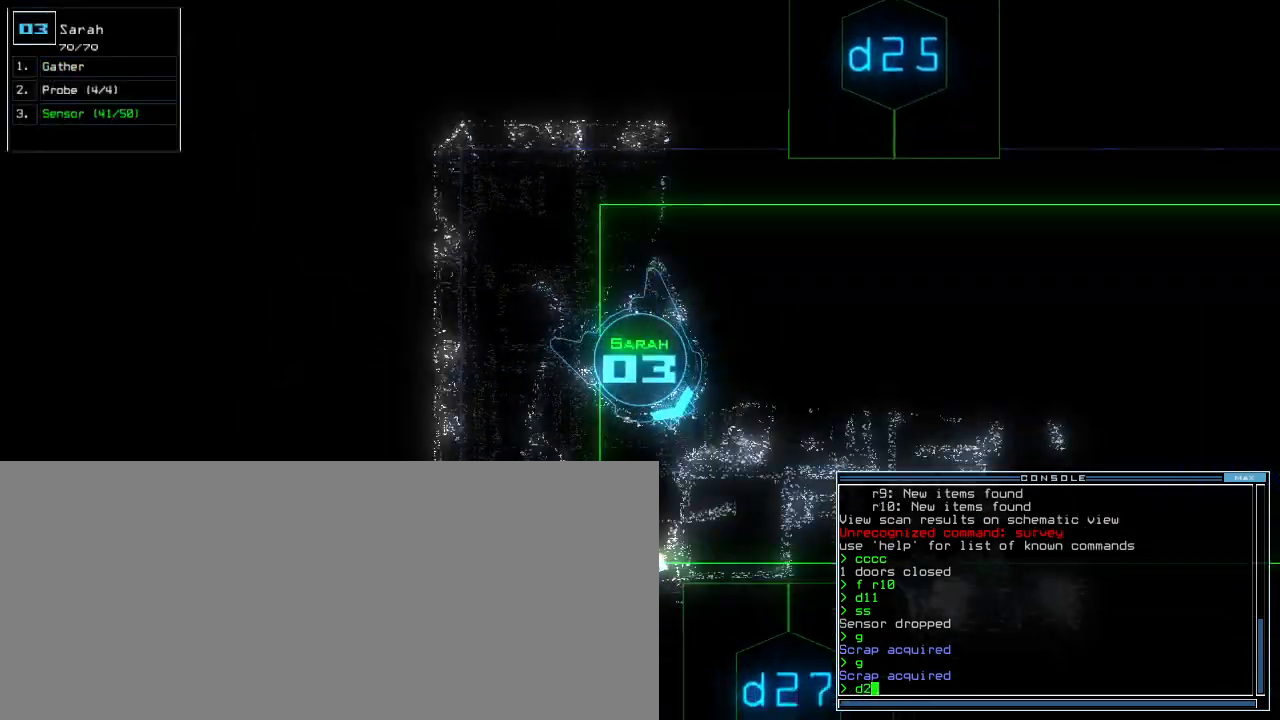
Gameplay with keyboard; each line is a JSON object with the keys held at the frame after it. "events" lists presses ("down") and releases ("up") of ".", "0", "1", "2", "3", "4", "5", "6", "7", "8", "9", "a", "b", "backspace", "c", "caps_lock", "comma", "ctrl_l", "ctrl_r", "d", "down", "e", "equals", "escape", "f", "f9", "g", "h", "i", "j", "k", "l", "left", "m", "minus", "n", "o", "p", "q", "quote", "r", "return", "right", "s", "semicolon", "shift_l", "shift_r", "space", "t", "tab", "tilde", "u", "up", "v", "w", "x", "y" and "z" between this image and that frame as [ms after this image, input, new state], when the widget could be followed in between. No other keys are recorded. Mouse input is not recorded. Not read: other_keys.
{"keys": ["2"], "events": [[160, "7", "down"], [240, "space", "down"], [280, "7", "up"], [300, "space", "up"], [340, "d", "down"], [400, "d", "up"], [480, "2", "down"]]}
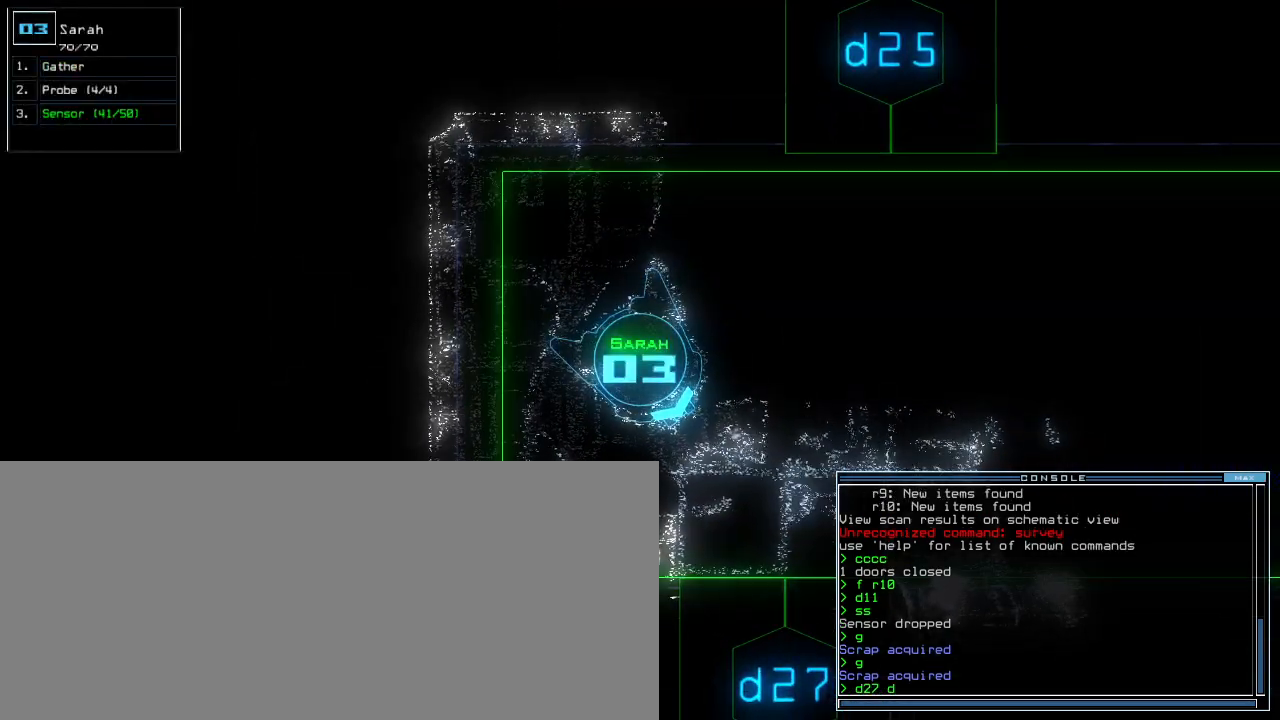
{"keys": [], "events": [[40, "7", "down"], [80, "2", "up"], [100, "7", "up"], [200, "return", "down"], [340, "return", "up"], [340, "space", "down"], [420, "space", "up"]]}
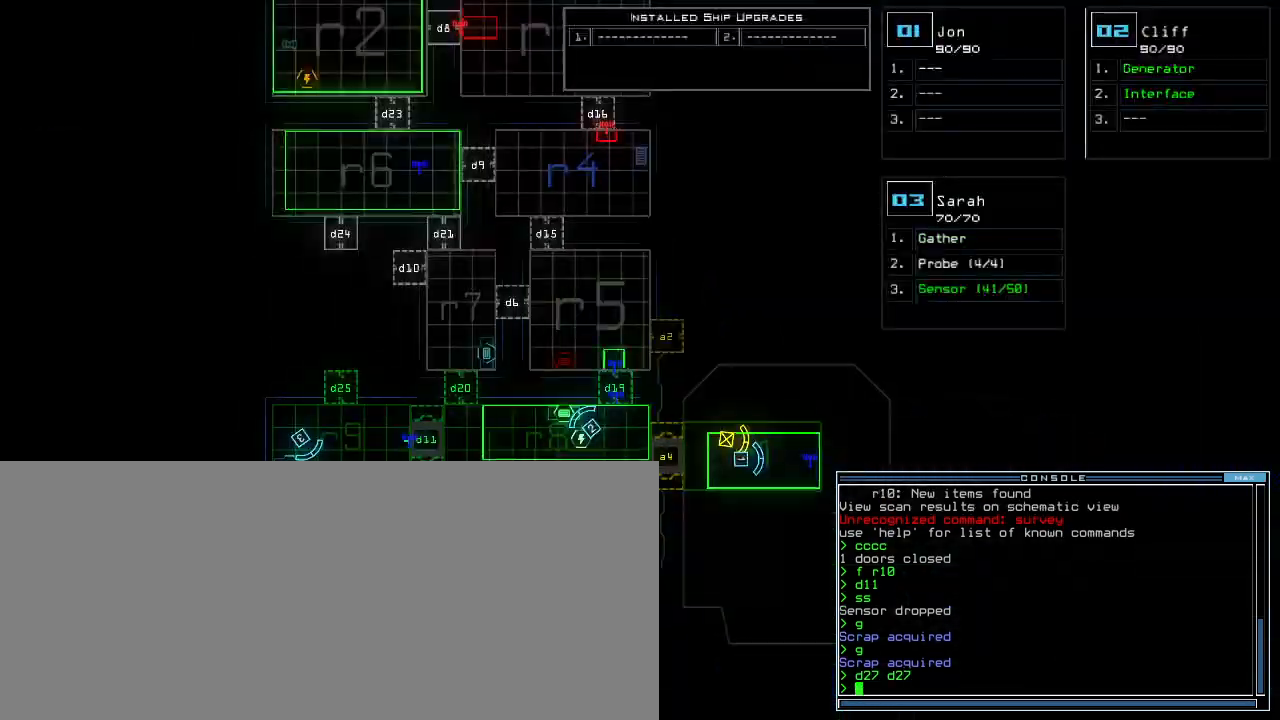
{"keys": ["left", "space"], "events": [[420, "left", "down"], [460, "space", "down"]]}
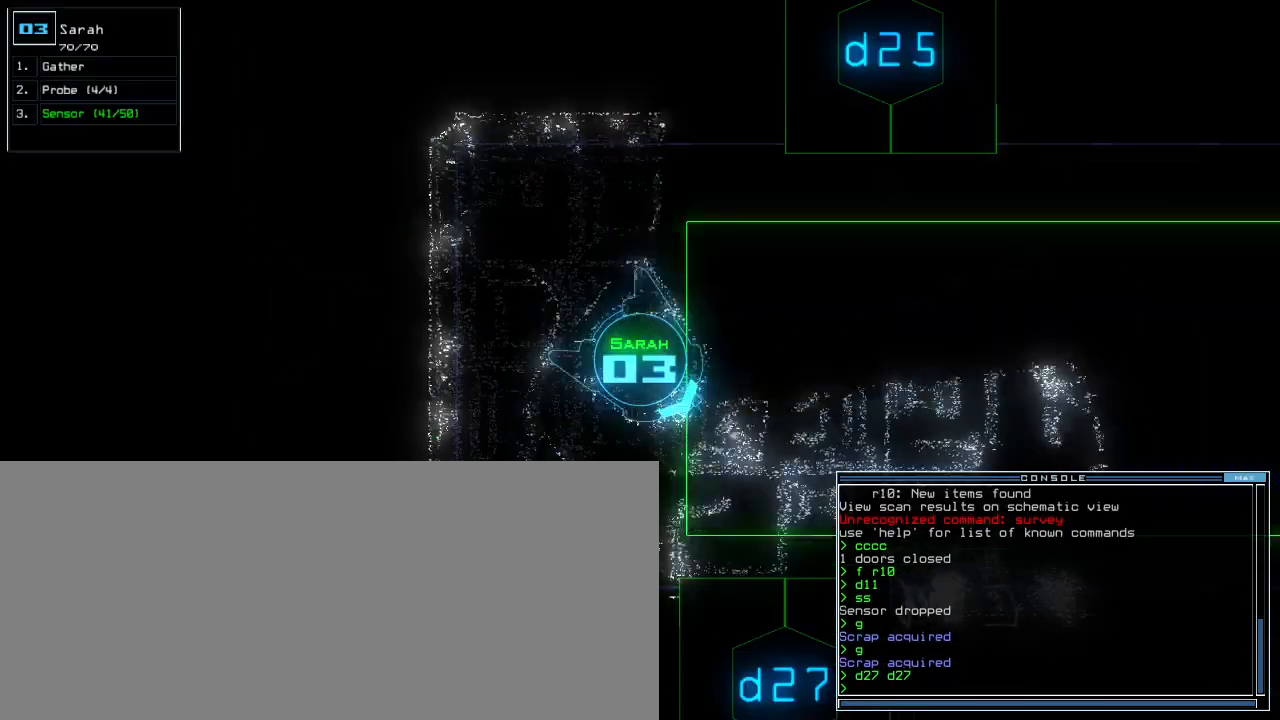
{"keys": [], "events": [[40, "space", "up"], [80, "d", "down"], [140, "d", "up"], [260, "2", "down"], [300, "left", "up"], [320, "2", "up"]]}
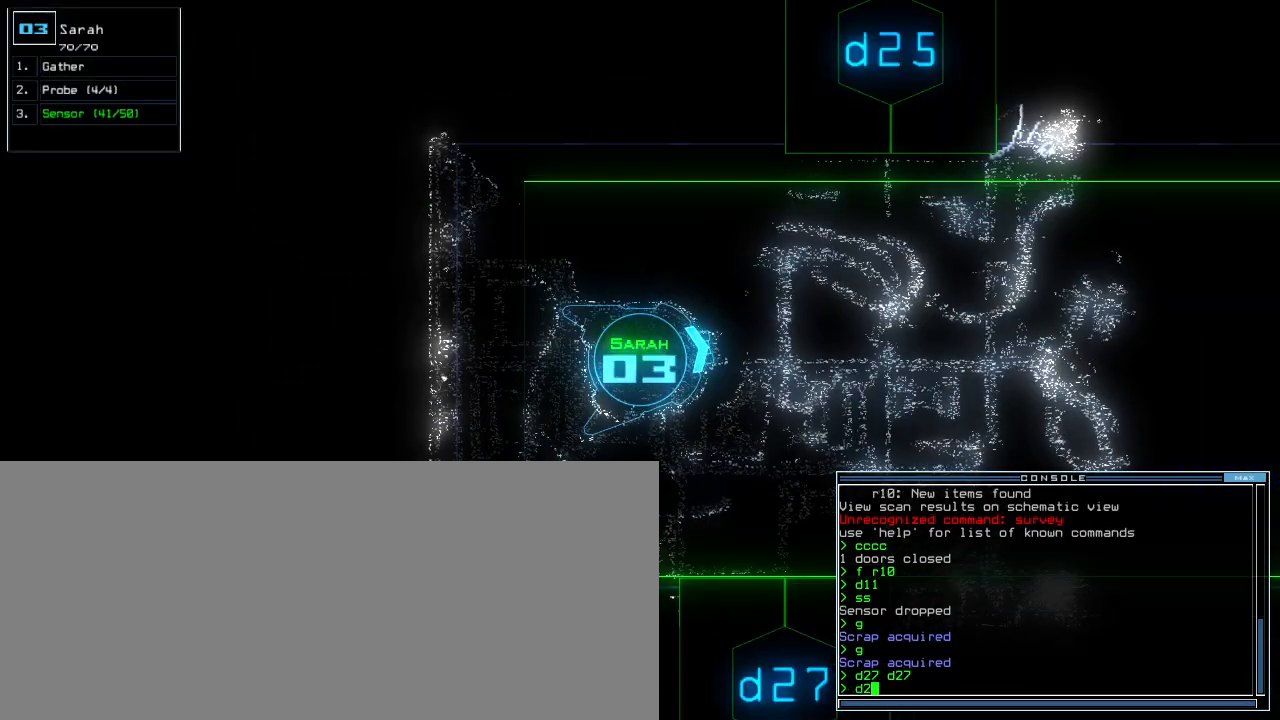
{"keys": ["5"], "events": [[20, "4", "down"], [80, "4", "up"], [420, "backspace", "down"], [480, "5", "down"], [480, "backspace", "up"]]}
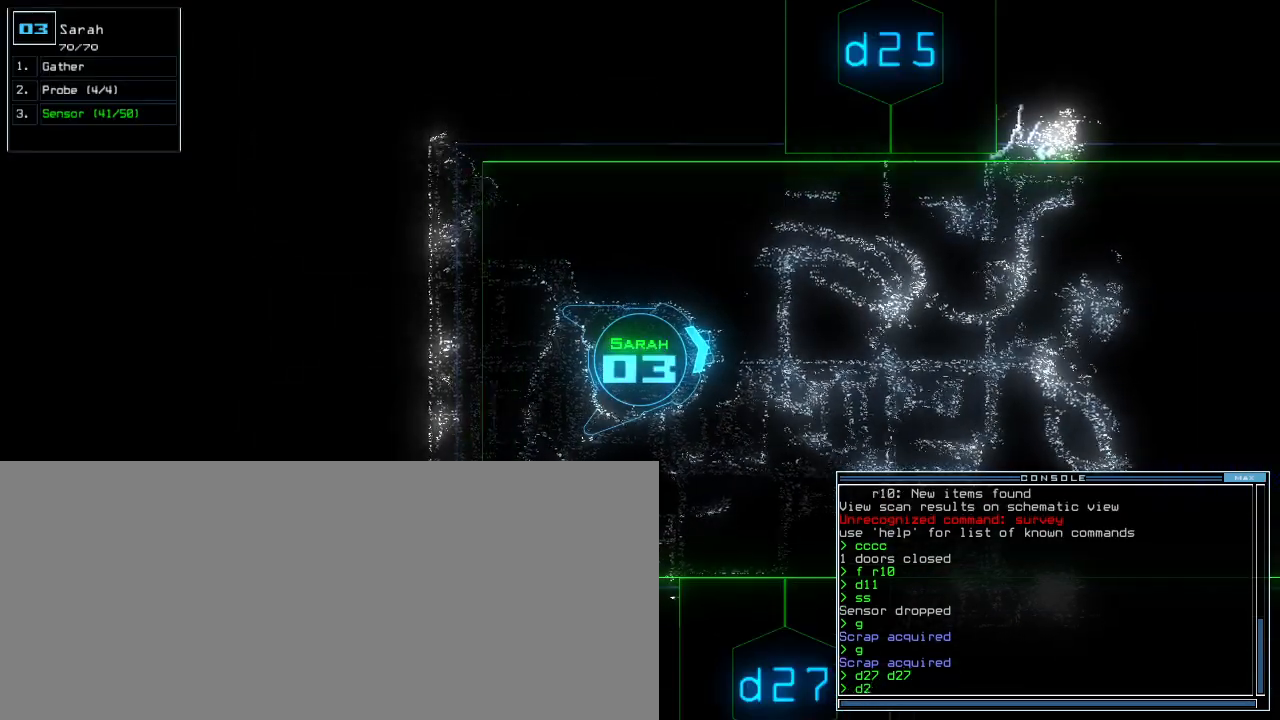
{"keys": [], "events": [[40, "5", "up"]]}
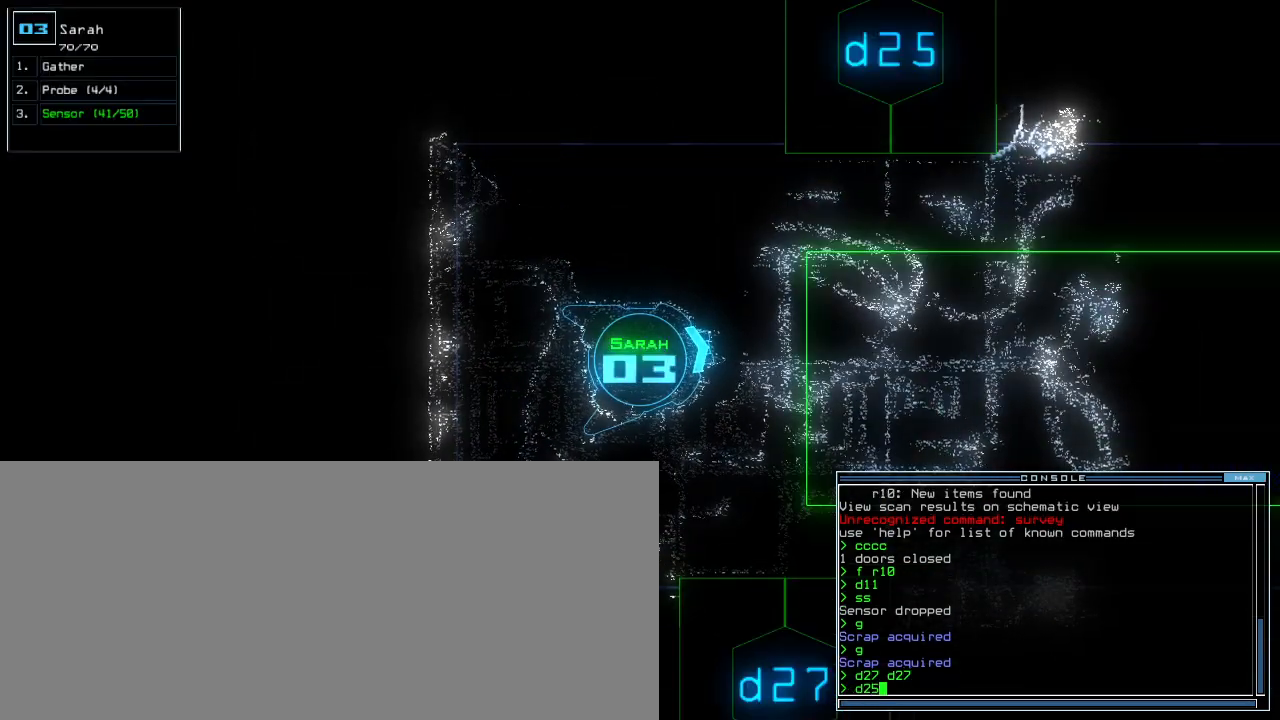
{"keys": ["2"], "events": [[160, "space", "down"], [240, "d", "down"], [260, "space", "up"], [340, "d", "up"], [440, "2", "down"]]}
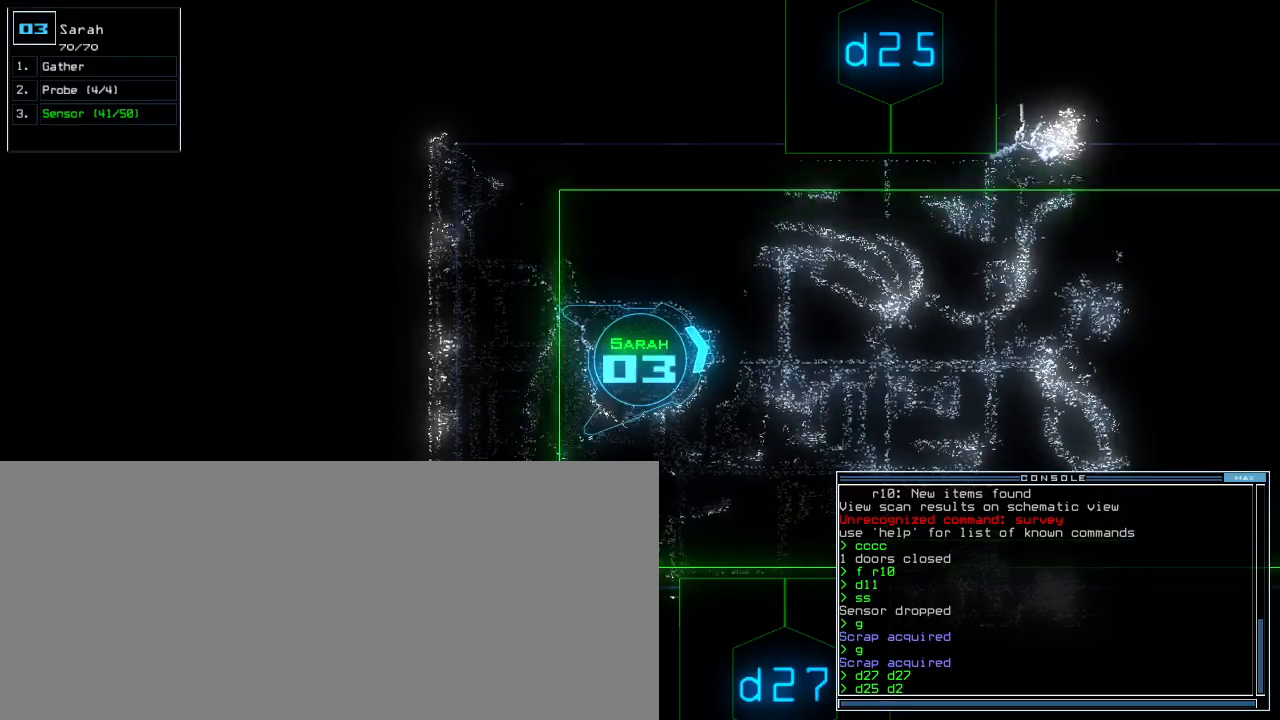
{"keys": [], "events": [[20, "2", "up"], [160, "5", "down"], [240, "return", "down"], [260, "5", "up"], [280, "return", "up"], [300, "space", "down"], [380, "space", "up"]]}
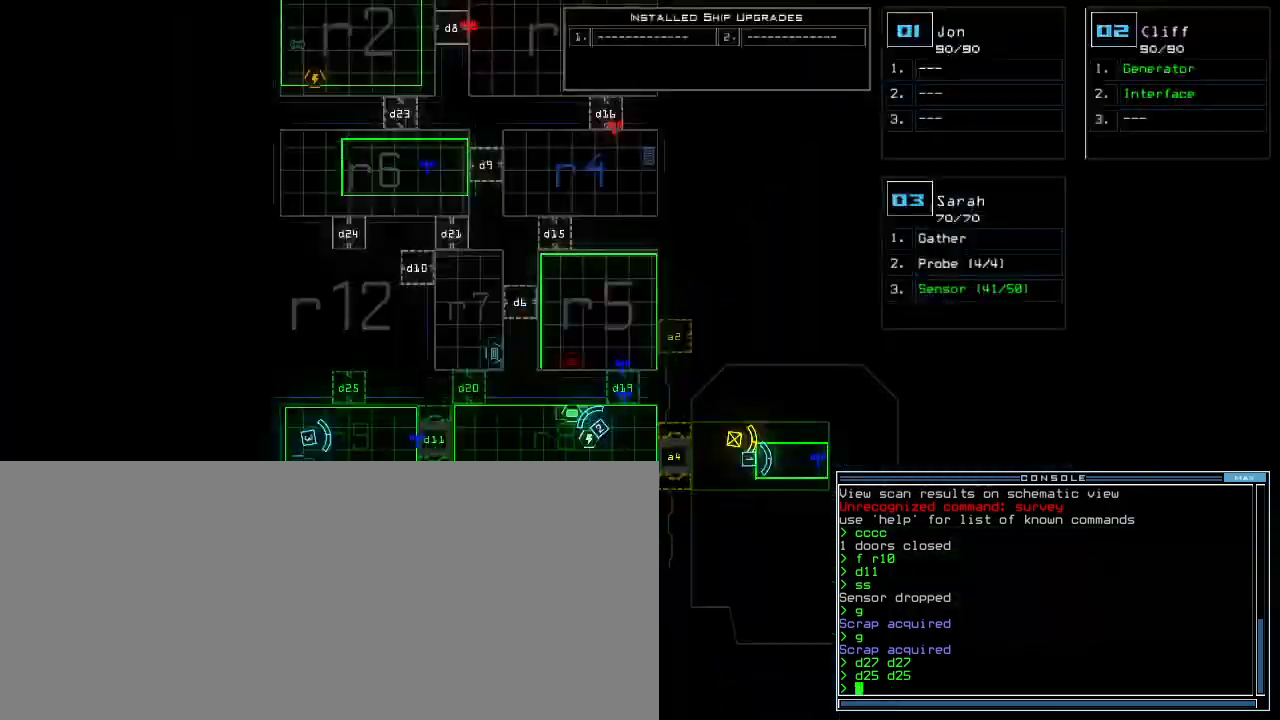
{"keys": ["left", "up"], "events": [[360, "up", "down"], [400, "space", "down"], [460, "left", "down"], [480, "space", "up"]]}
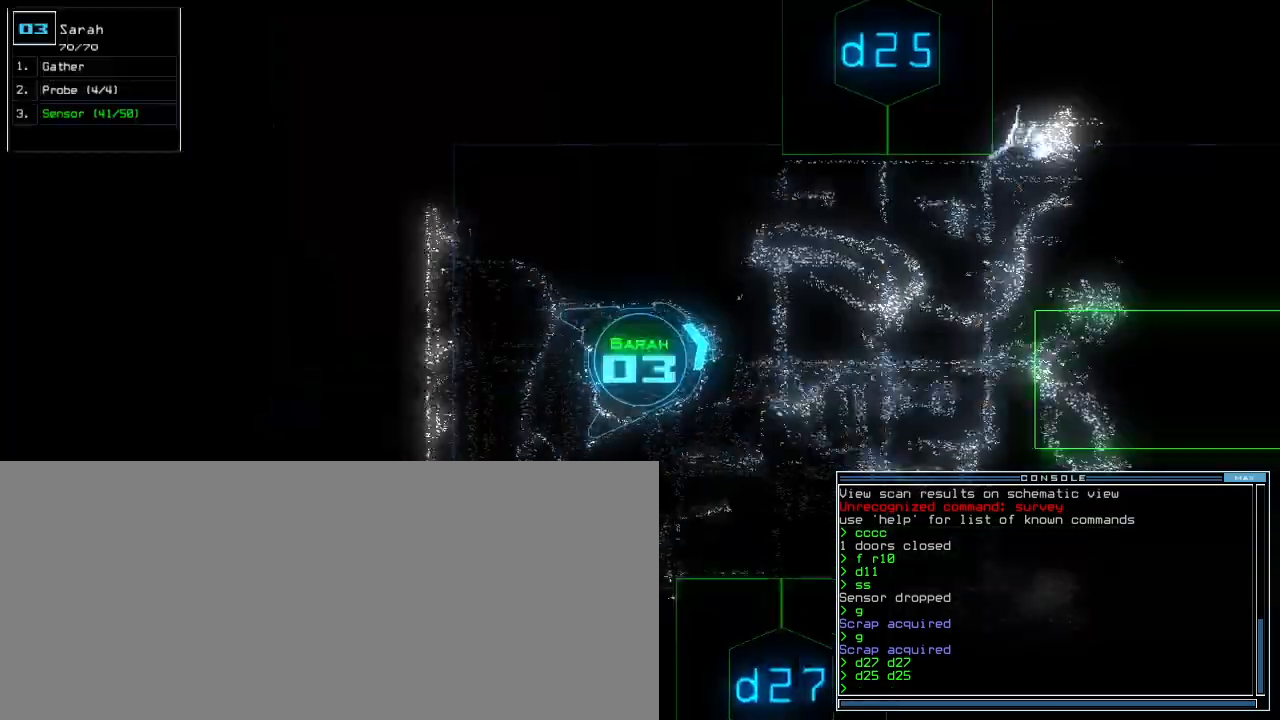
{"keys": ["right", "up"], "events": [[80, "left", "up"], [180, "d", "down"], [280, "d", "up"], [420, "2", "down"], [440, "right", "down"], [500, "2", "up"]]}
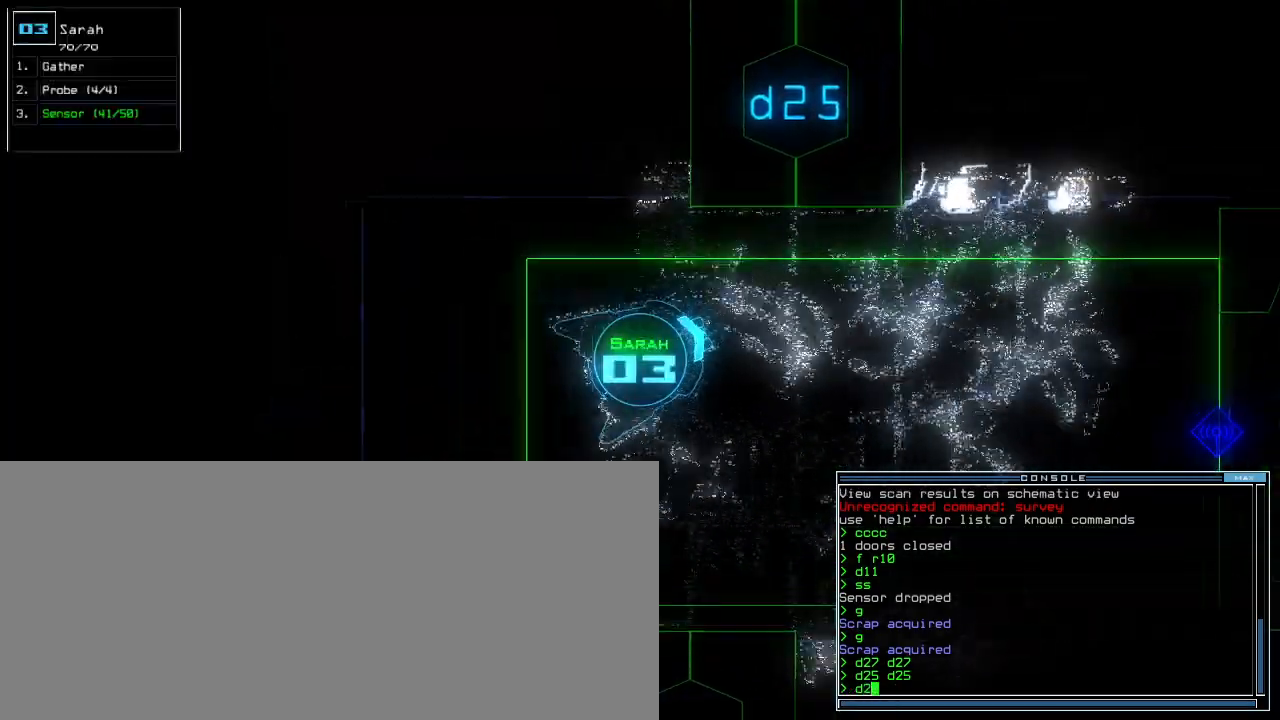
{"keys": ["left", "up"], "events": [[60, "right", "up"], [340, "5", "down"], [360, "left", "down"], [420, "5", "up"]]}
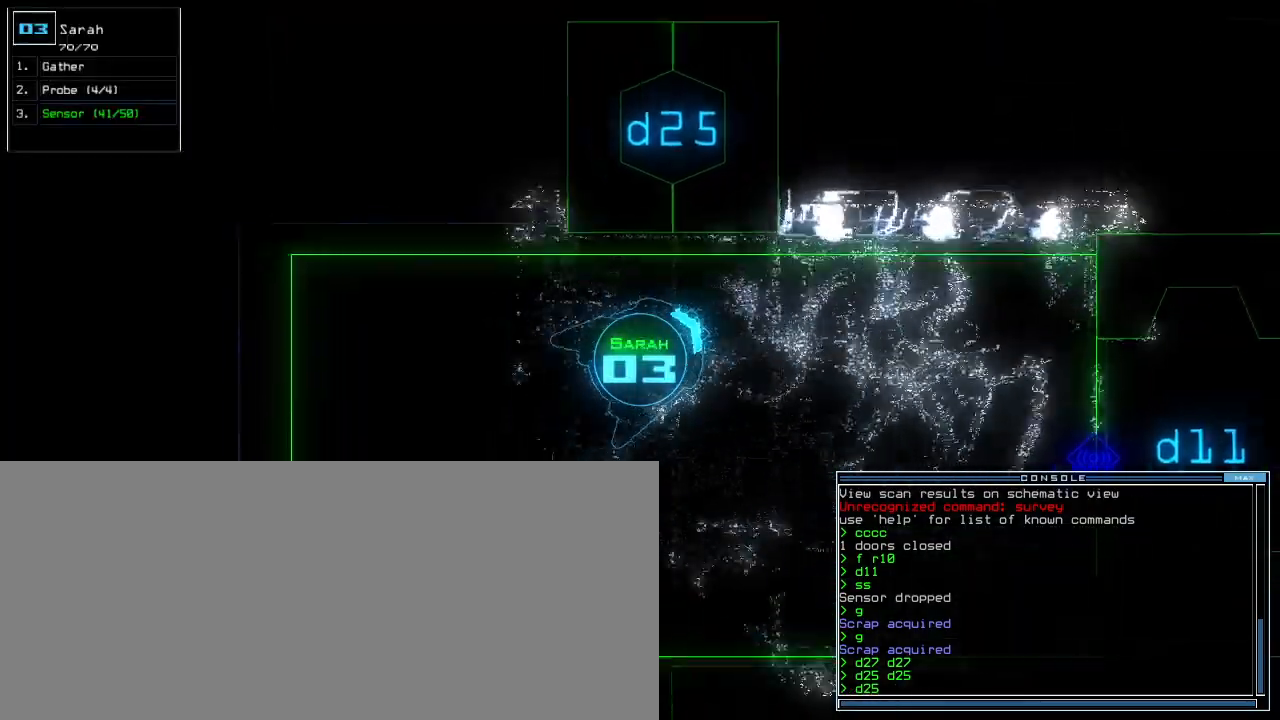
{"keys": ["up"], "events": [[260, "return", "down"], [320, "left", "up"], [380, "return", "up"]]}
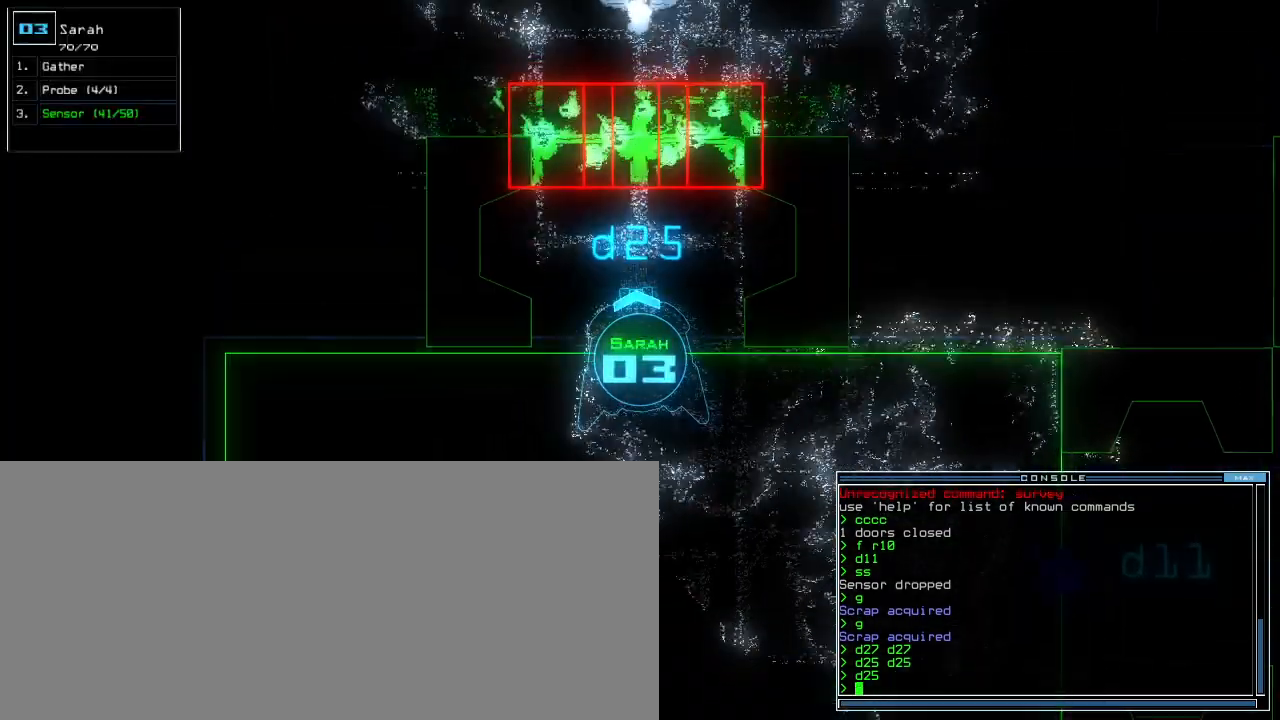
{"keys": [], "events": [[160, "up", "up"]]}